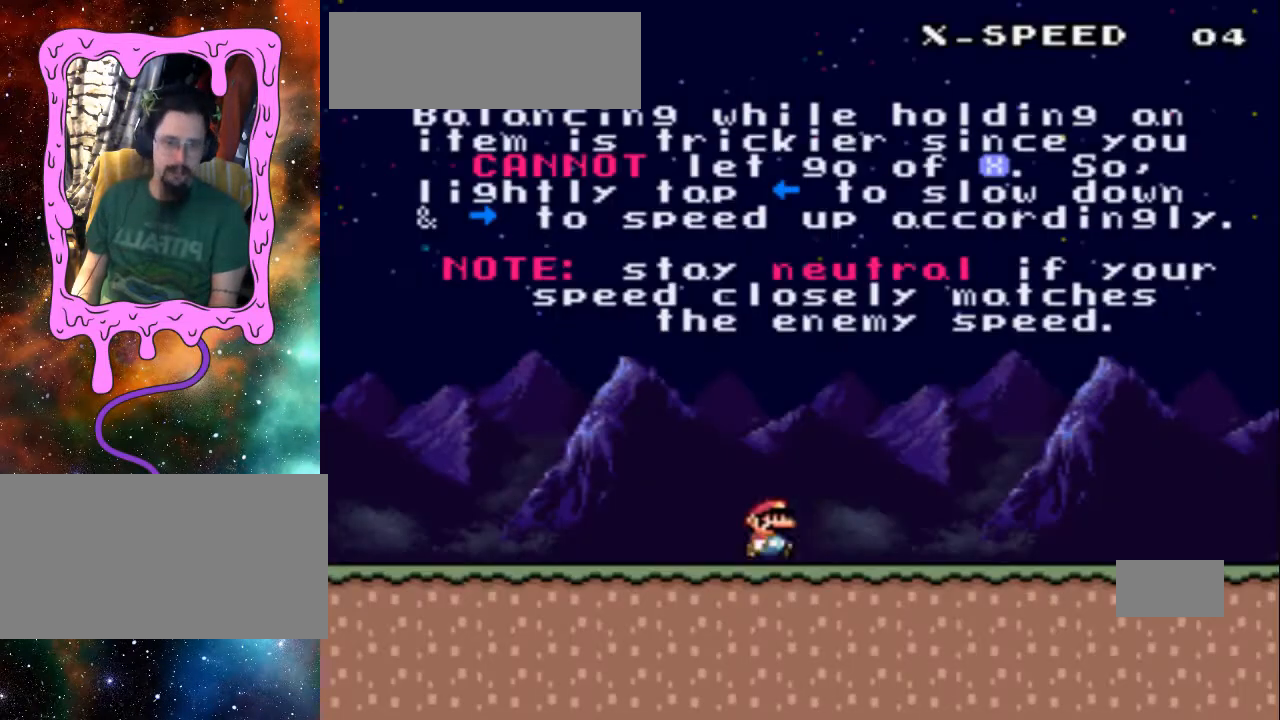
Gameplay with a controller (Nintendo layout); each line is a JSON object with the inputs held at the frame after it. "events" lists button and stick changes between this image and that frame as [ms after this image, input, new state], when the widget could be followed in between. Not read: L3 R3.
{"buttons": ["A", "DPAD_RIGHT"], "events": [[467, "A", "down"]]}
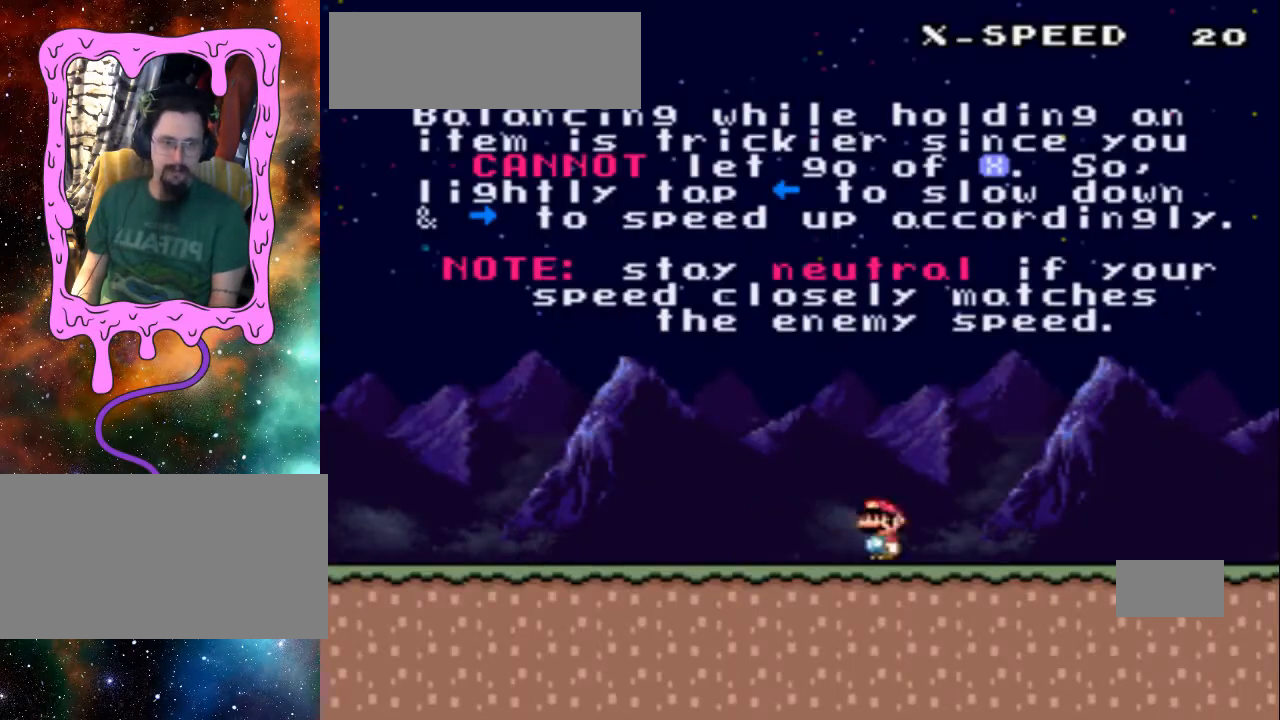
{"buttons": ["A", "DPAD_RIGHT"], "events": []}
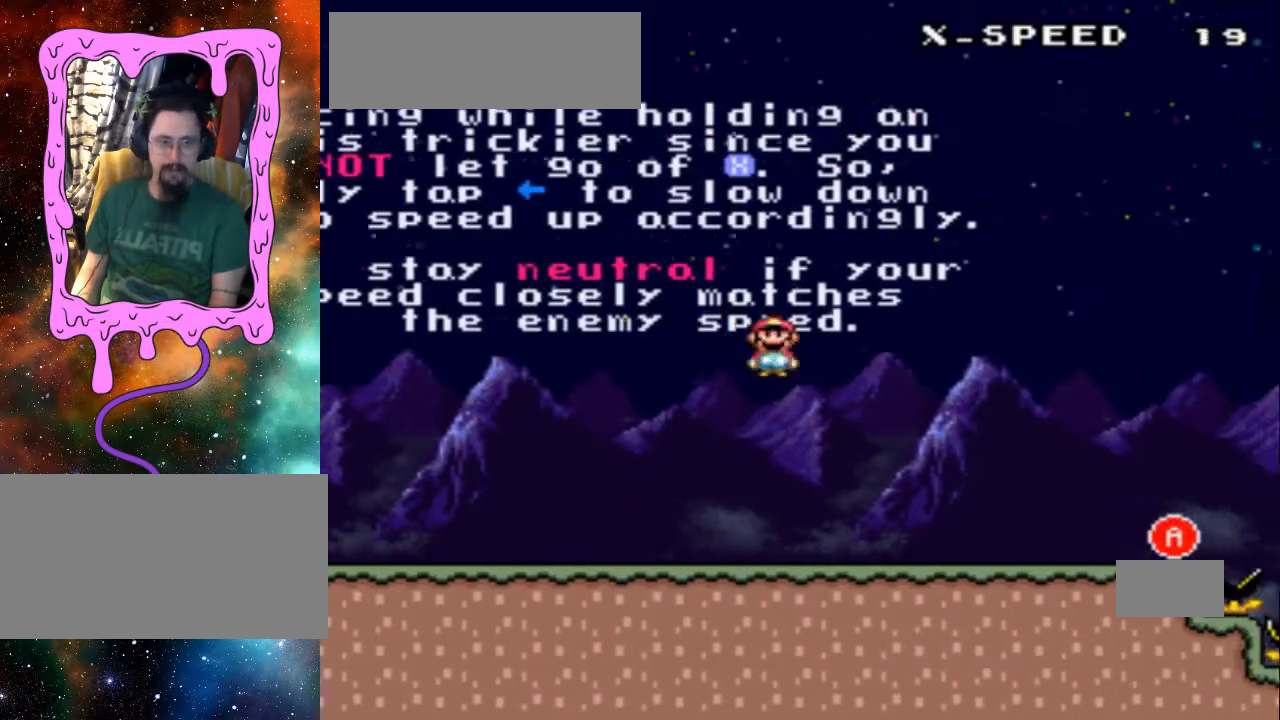
{"buttons": ["DPAD_RIGHT"], "events": [[67, "A", "up"]]}
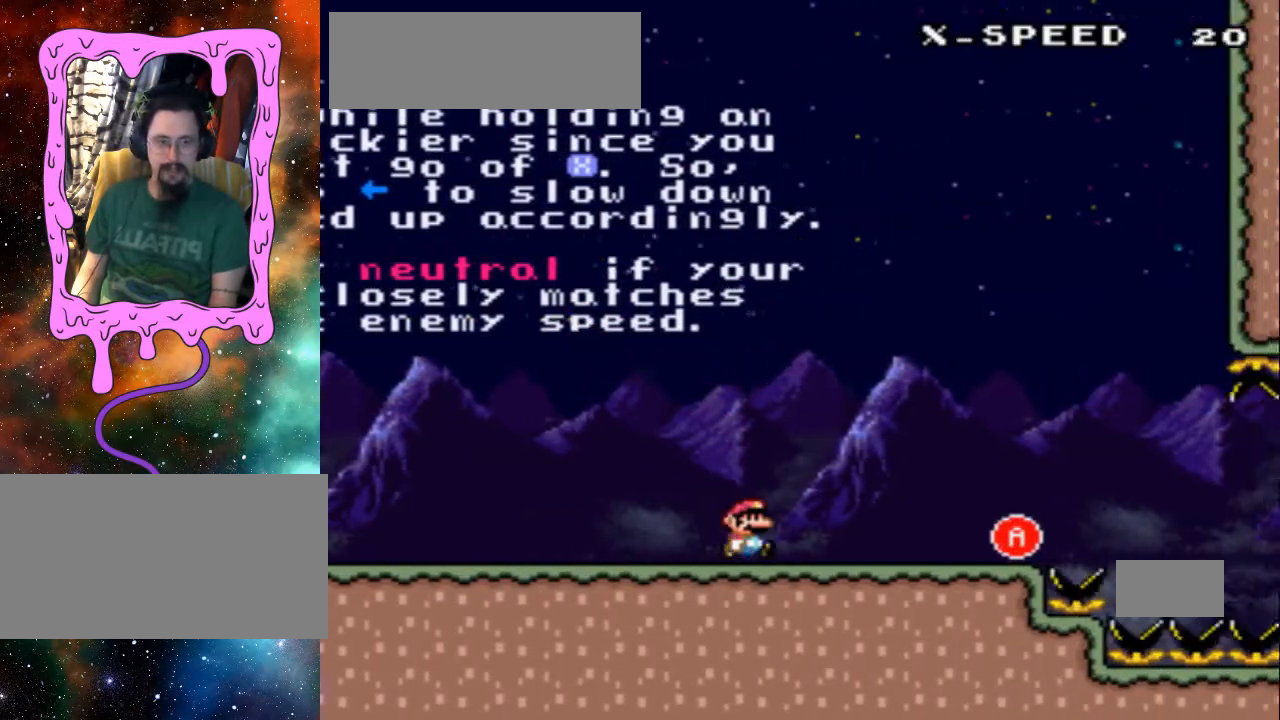
{"buttons": ["DPAD_RIGHT"], "events": []}
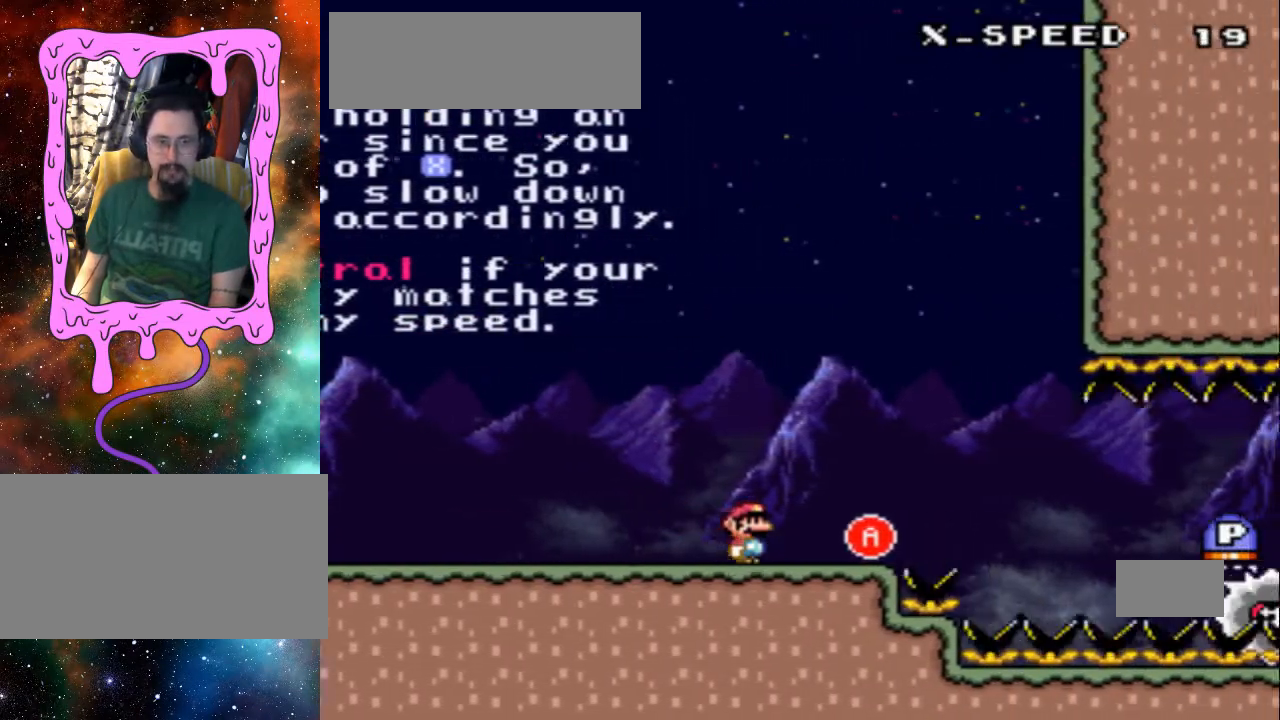
{"buttons": ["DPAD_RIGHT"], "events": [[167, "A", "down"], [433, "A", "up"]]}
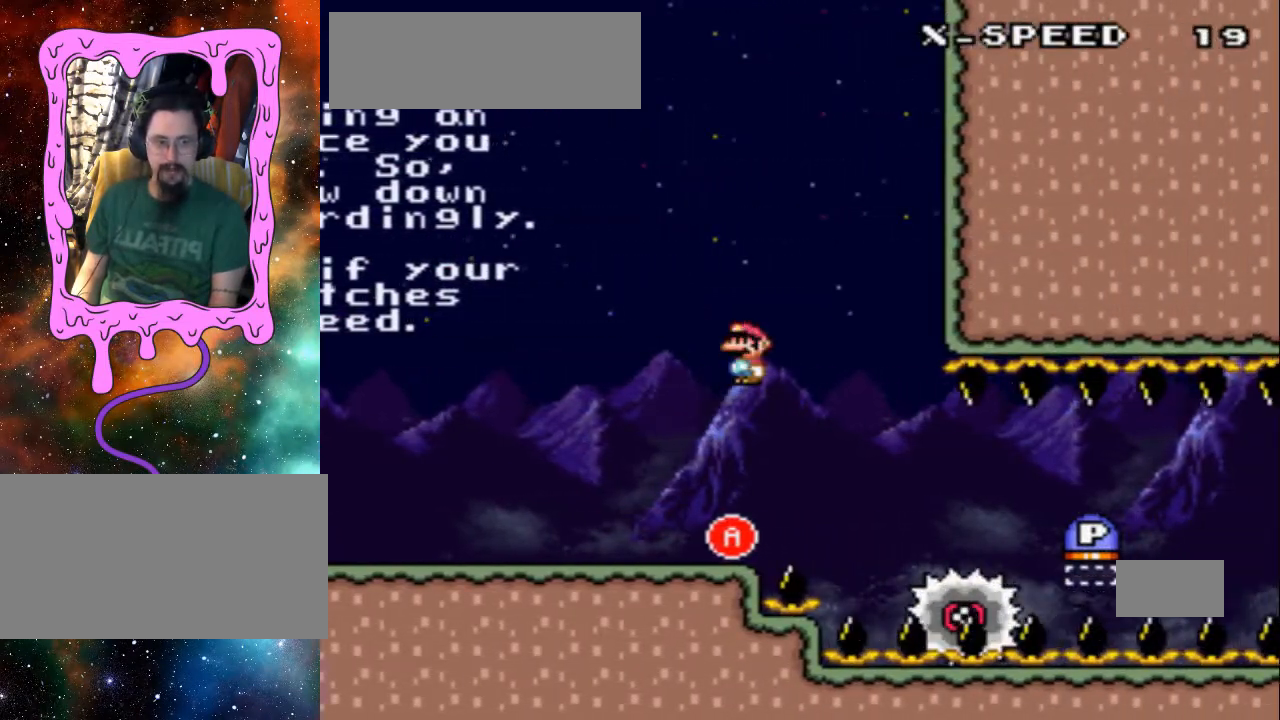
{"buttons": ["DPAD_RIGHT"], "events": []}